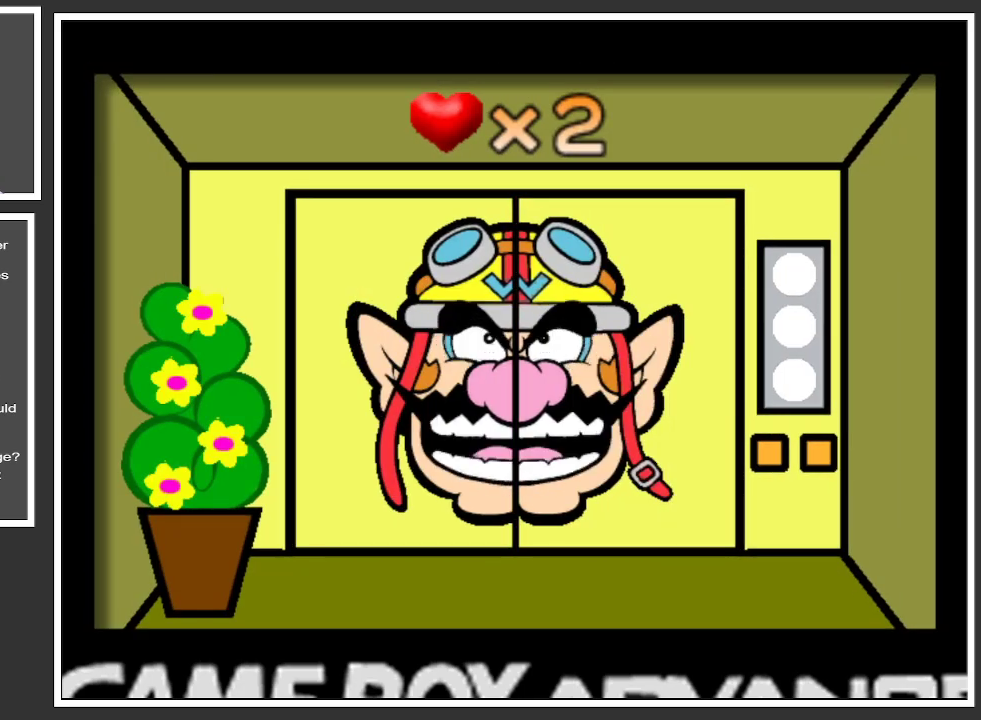
Gameplay with a controller (Xbox layout); each line is a JSON object with the inputs held at the frame after it. "events" lists button and stick changes between this image and that frame as [ms after this image, input, new state], when the widget could be followed in between. Not read: L3 R3.
{"buttons": [], "left_stick": "center", "right_stick": "center", "events": []}
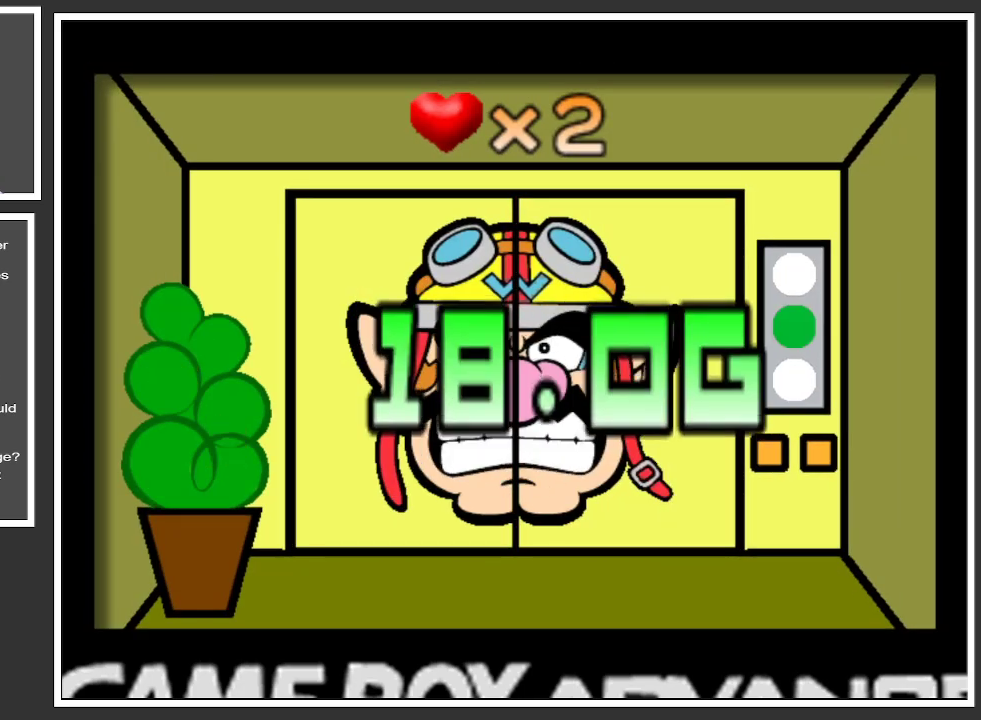
{"buttons": [], "left_stick": "center", "right_stick": "center", "events": []}
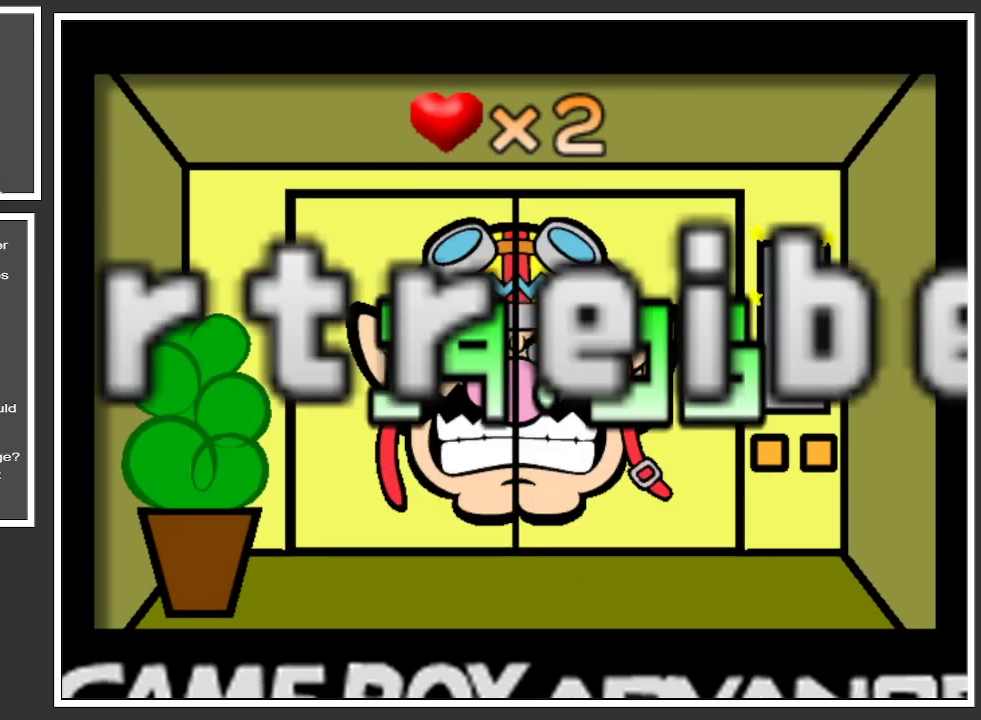
{"buttons": [], "left_stick": "center", "right_stick": "center", "events": []}
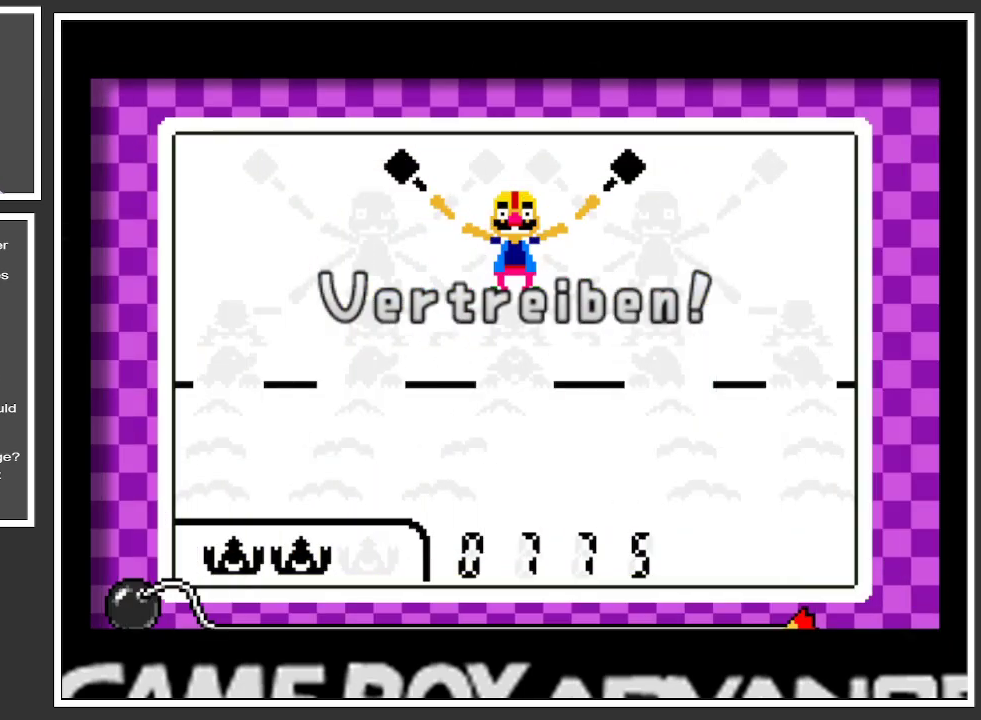
{"buttons": [], "left_stick": "right", "right_stick": "center", "events": [[384, "left_stick", "right"]]}
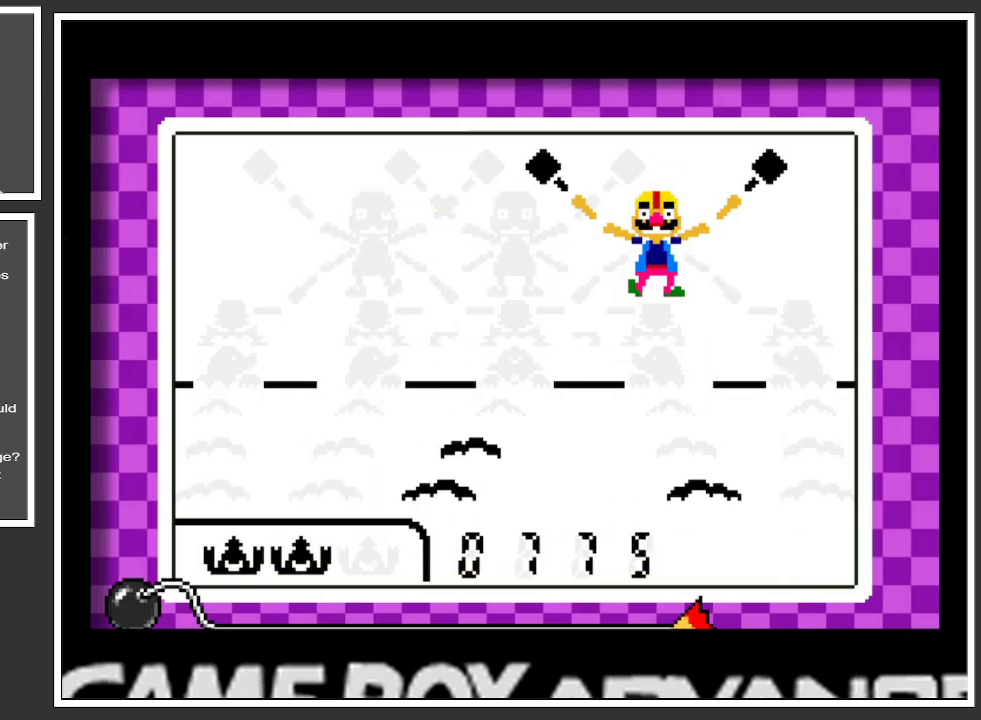
{"buttons": [], "left_stick": "center", "right_stick": "center", "events": [[67, "left_stick", "center"]]}
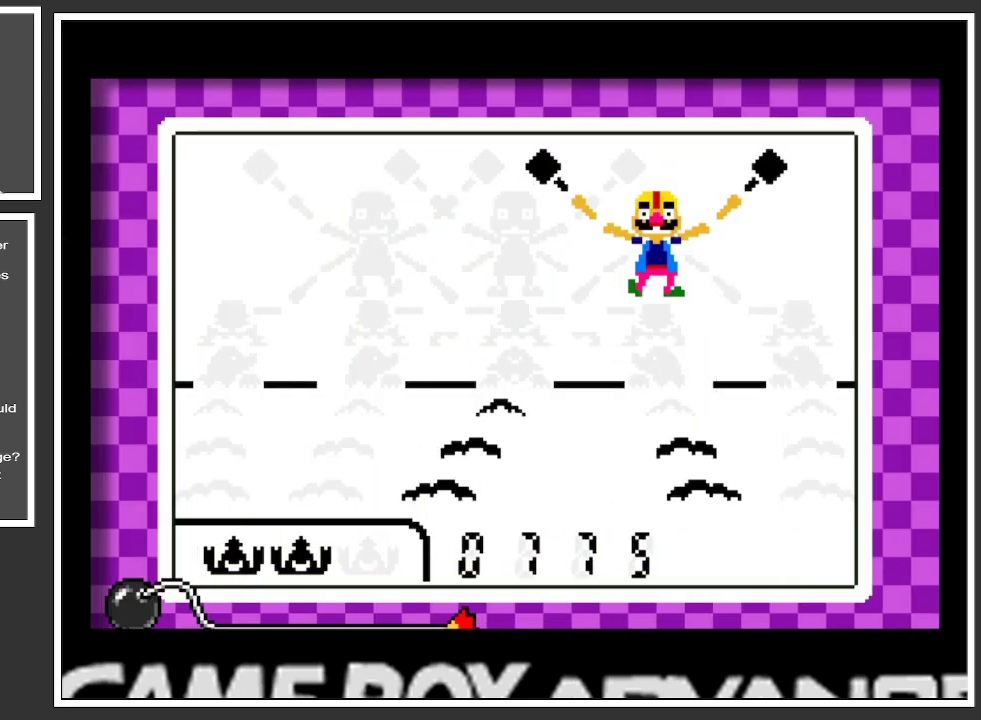
{"buttons": [], "left_stick": "left", "right_stick": "center", "events": [[417, "left_stick", "left"]]}
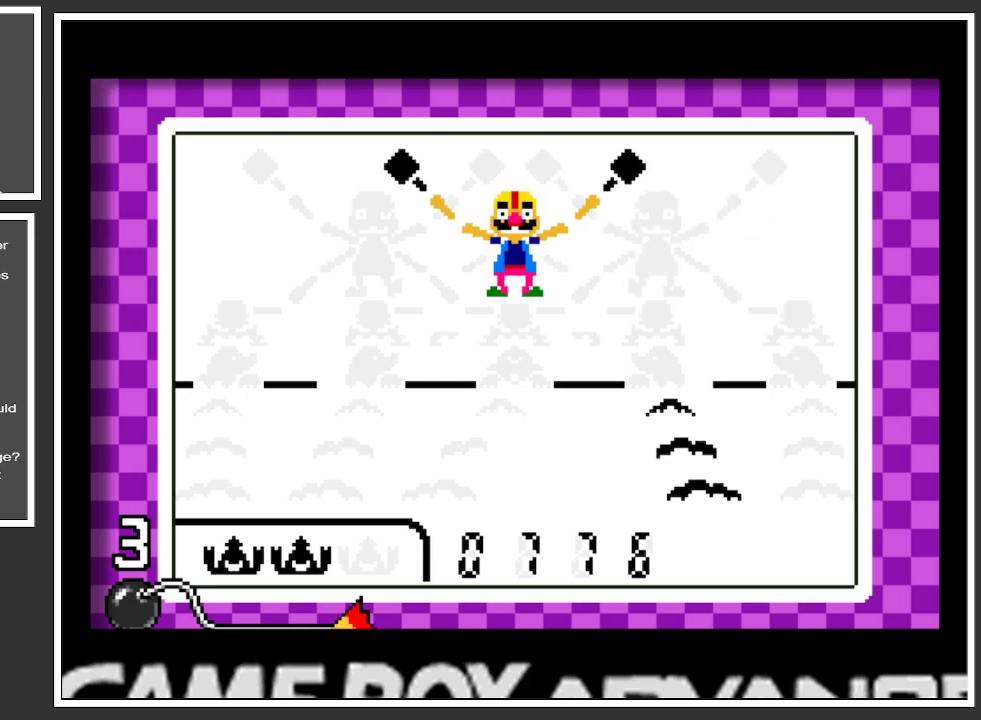
{"buttons": [], "left_stick": "center", "right_stick": "center", "events": [[150, "left_stick", "center"]]}
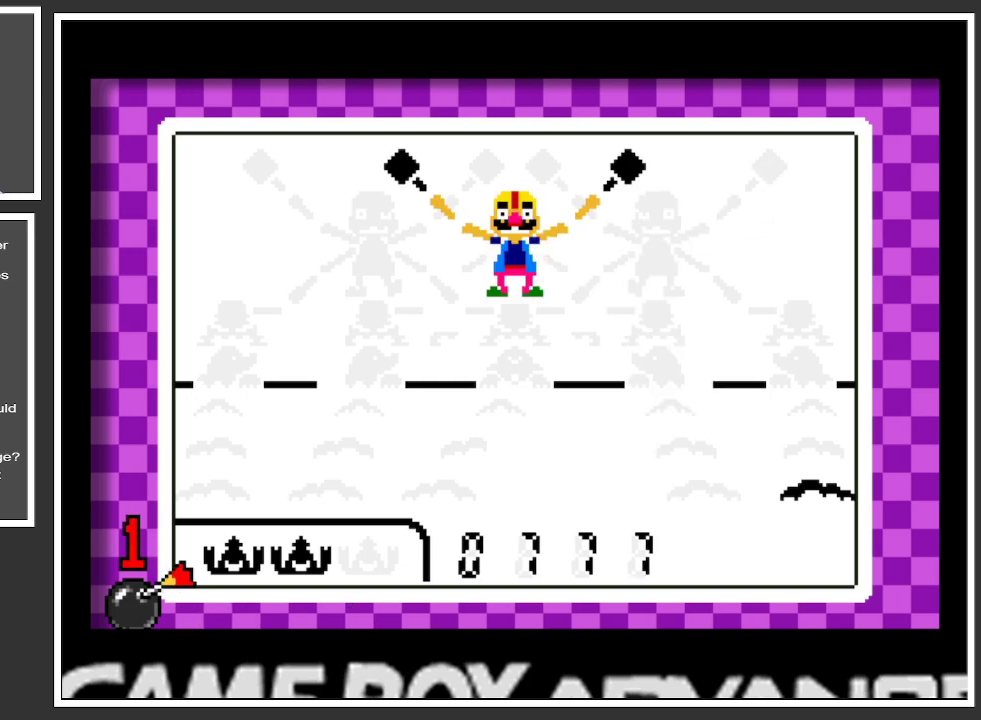
{"buttons": [], "left_stick": "center", "right_stick": "center", "events": [[267, "left_stick", "right"], [434, "left_stick", "center"]]}
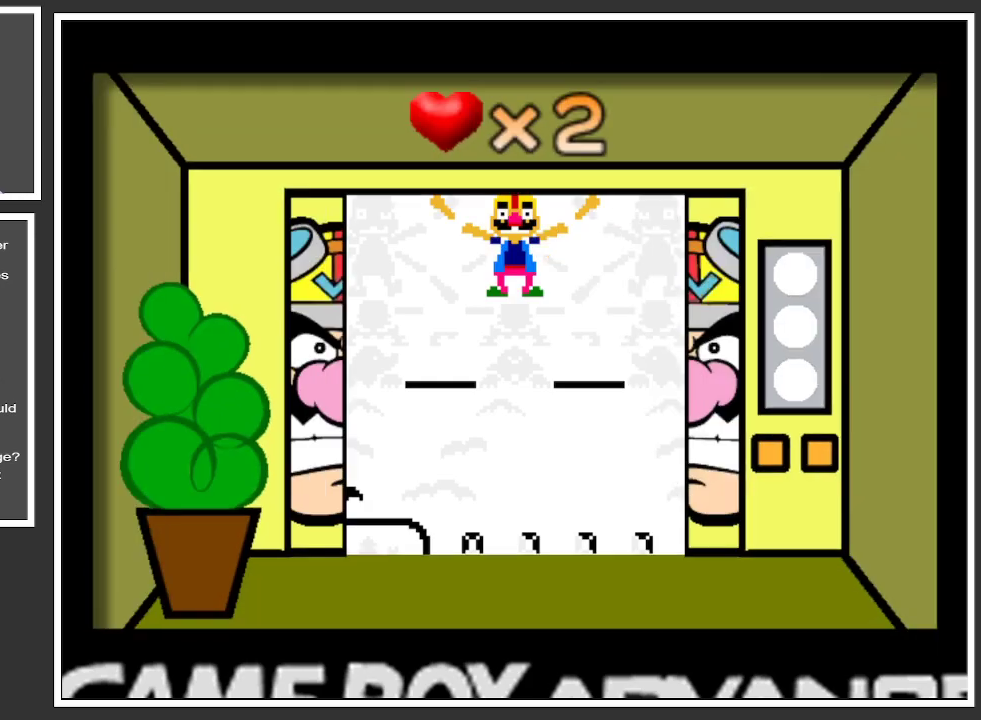
{"buttons": [], "left_stick": "center", "right_stick": "center", "events": []}
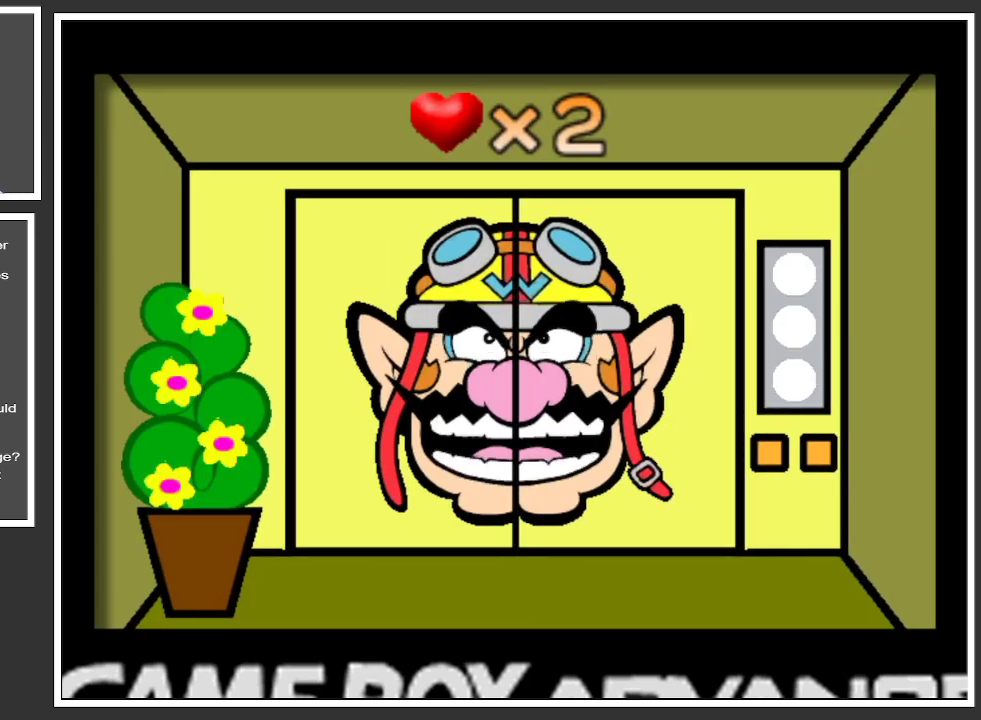
{"buttons": [], "left_stick": "center", "right_stick": "center", "events": []}
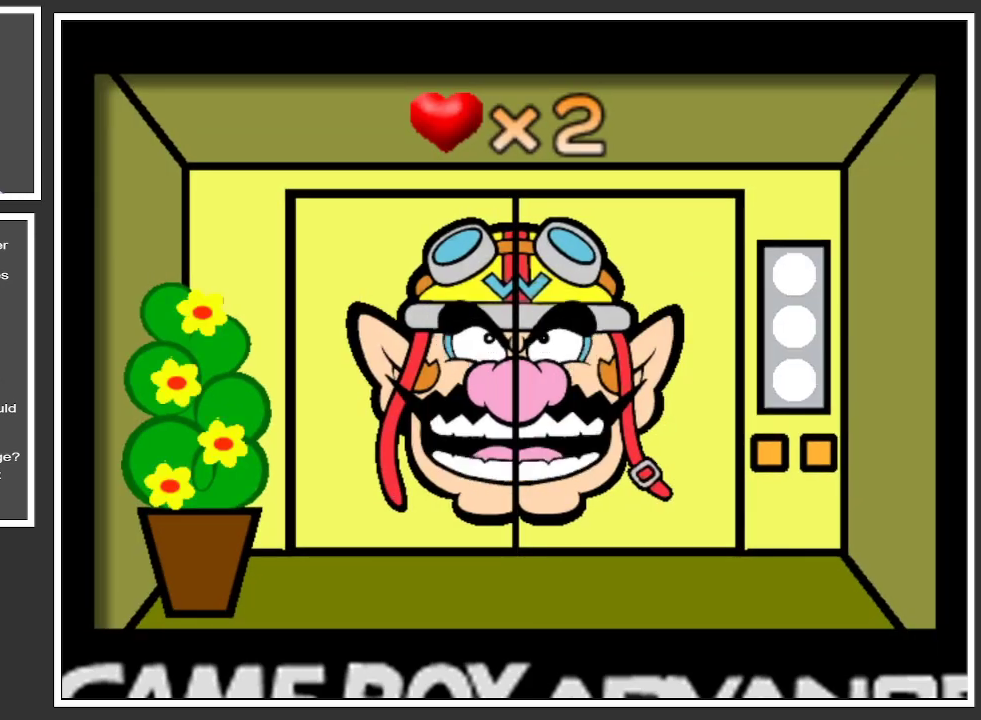
{"buttons": [], "left_stick": "center", "right_stick": "center", "events": []}
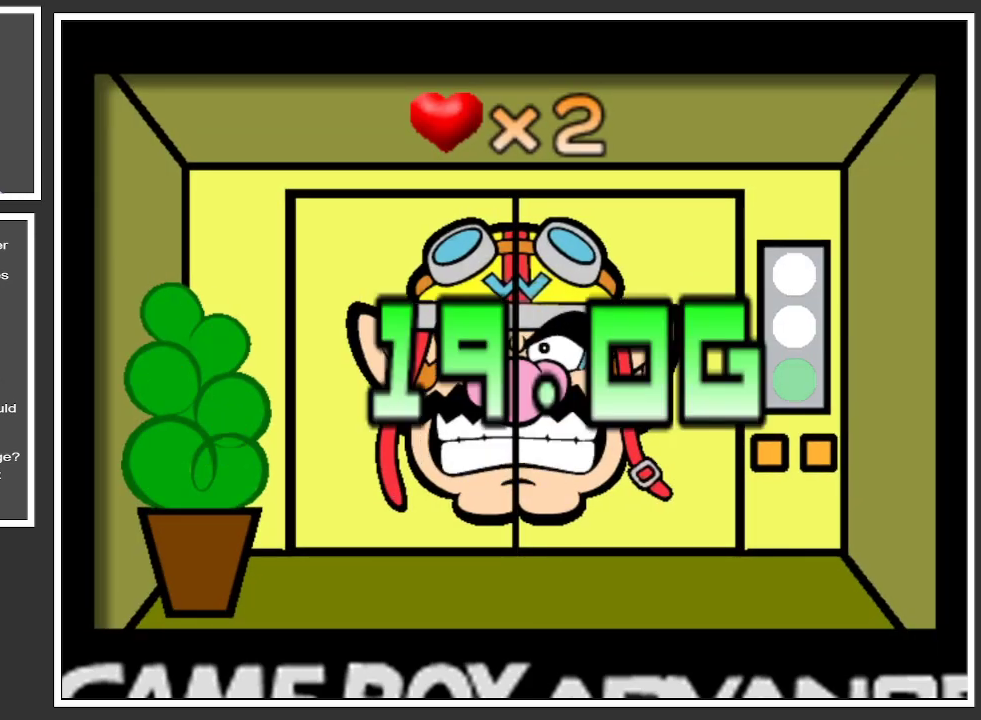
{"buttons": [], "left_stick": "center", "right_stick": "center", "events": []}
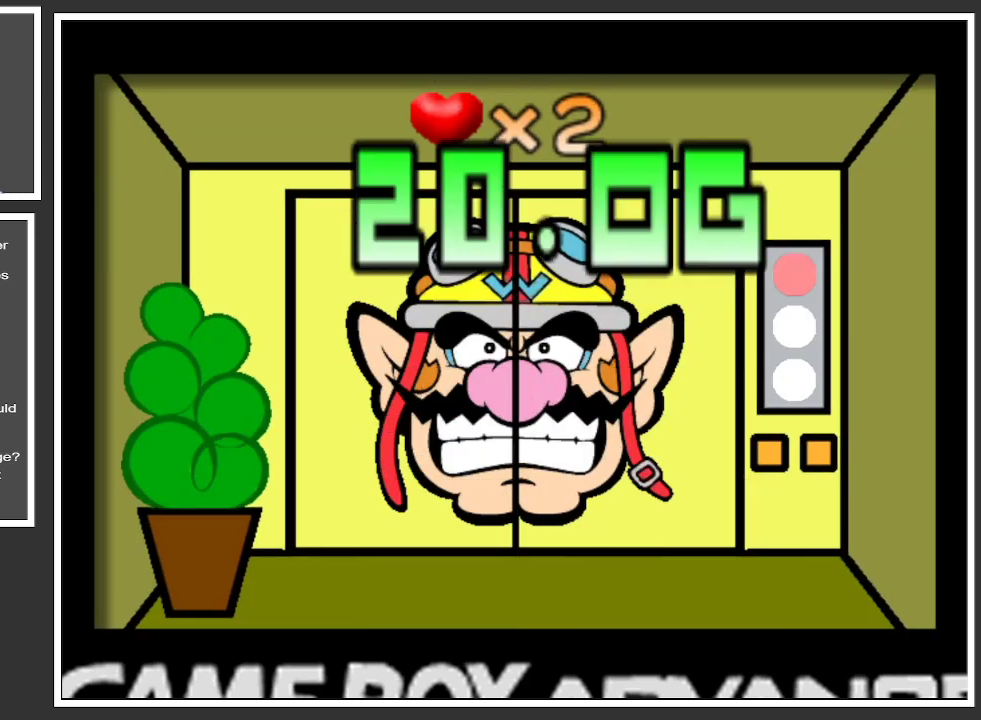
{"buttons": [], "left_stick": "center", "right_stick": "center", "events": []}
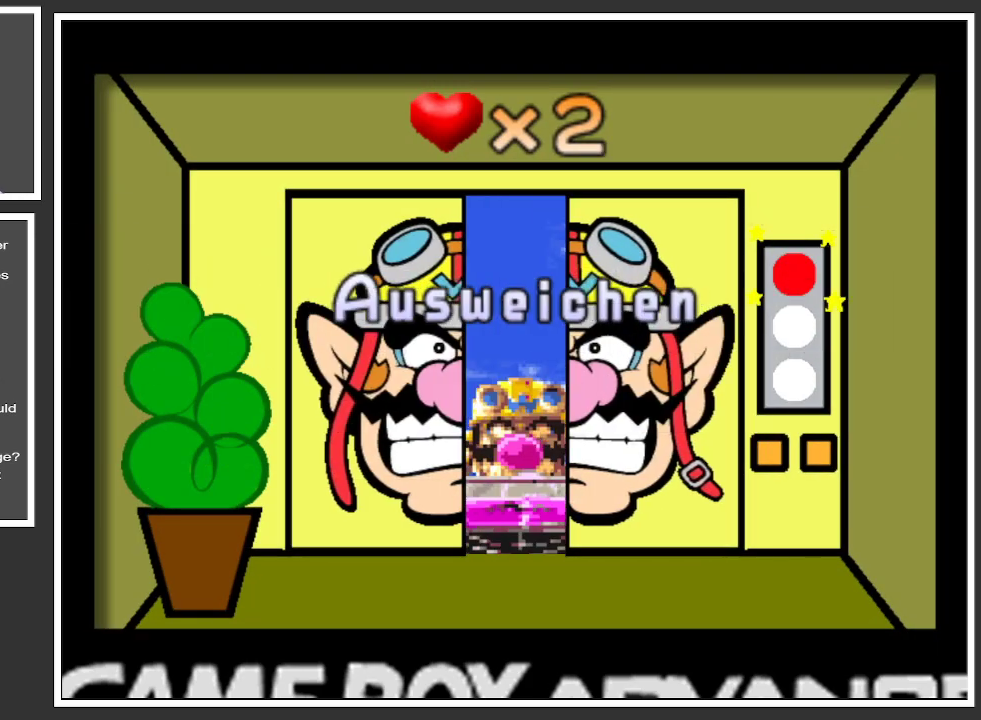
{"buttons": [], "left_stick": "center", "right_stick": "center", "events": []}
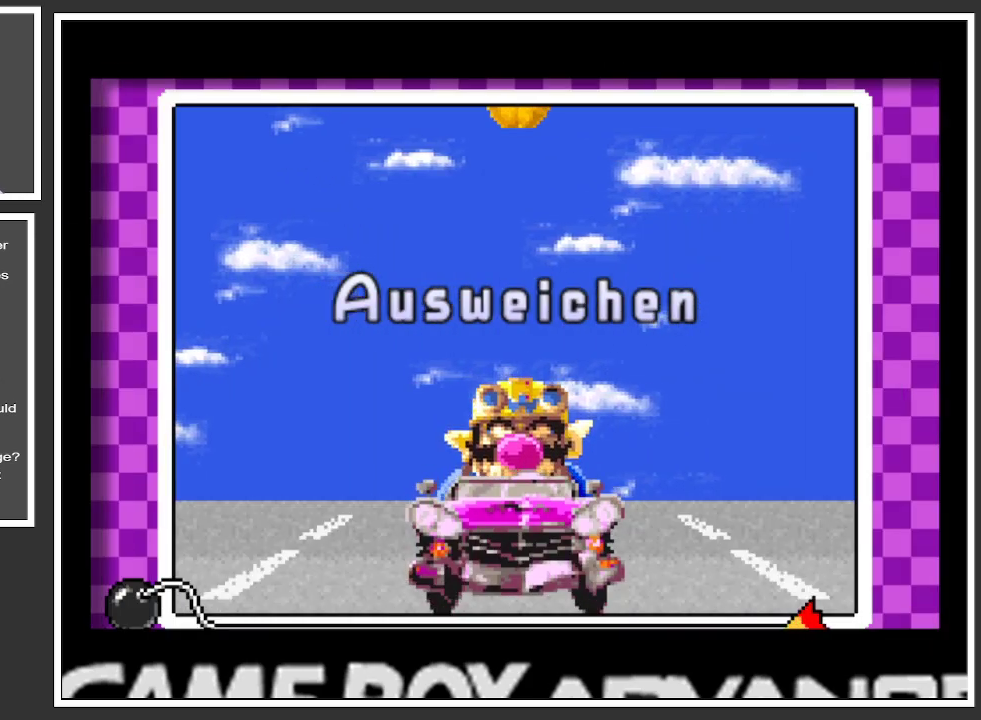
{"buttons": [], "left_stick": "center", "right_stick": "center", "events": [[50, "left_stick", "left"], [250, "left_stick", "center"]]}
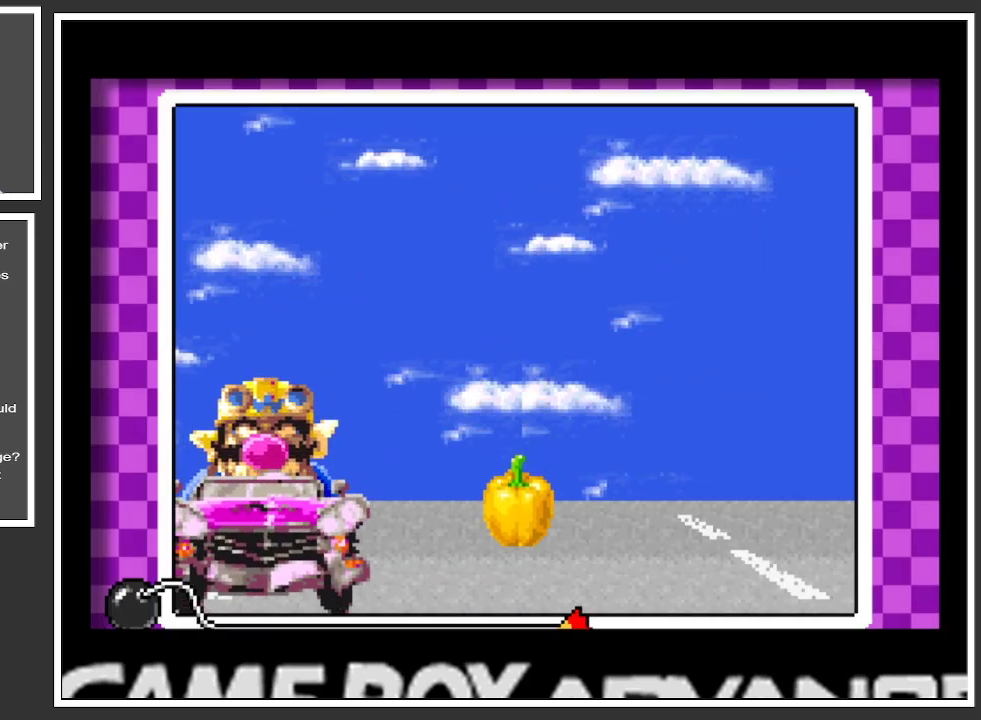
{"buttons": [], "left_stick": "center", "right_stick": "center", "events": [[234, "left_stick", "right"], [401, "left_stick", "center"]]}